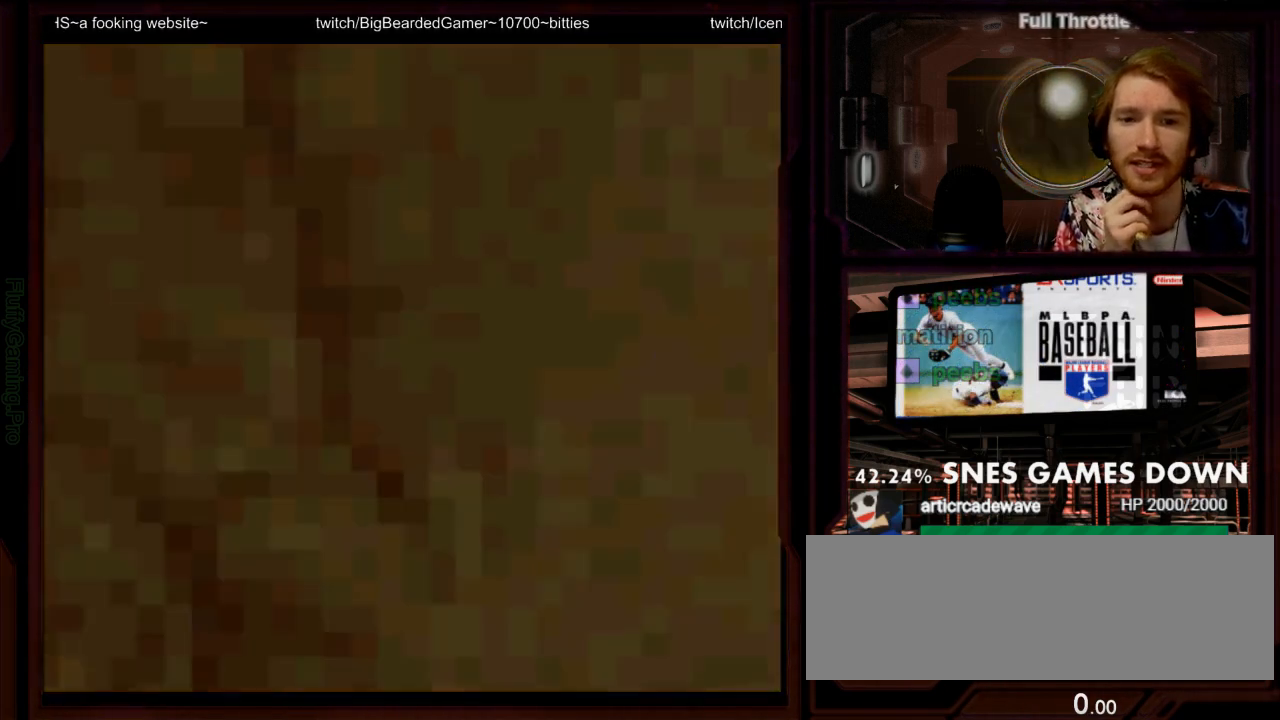
Gameplay with a controller (Nintendo layout); each line is a JSON object with the inputs held at the frame after it. "events" lists button and stick changes between this image and that frame as [ms after this image, input, new state], when the widget could be followed in between. Not read: L3 R3 SELECT START.
{"buttons": ["DPAD_DOWN"], "events": [[383, "DPAD_DOWN", "down"]]}
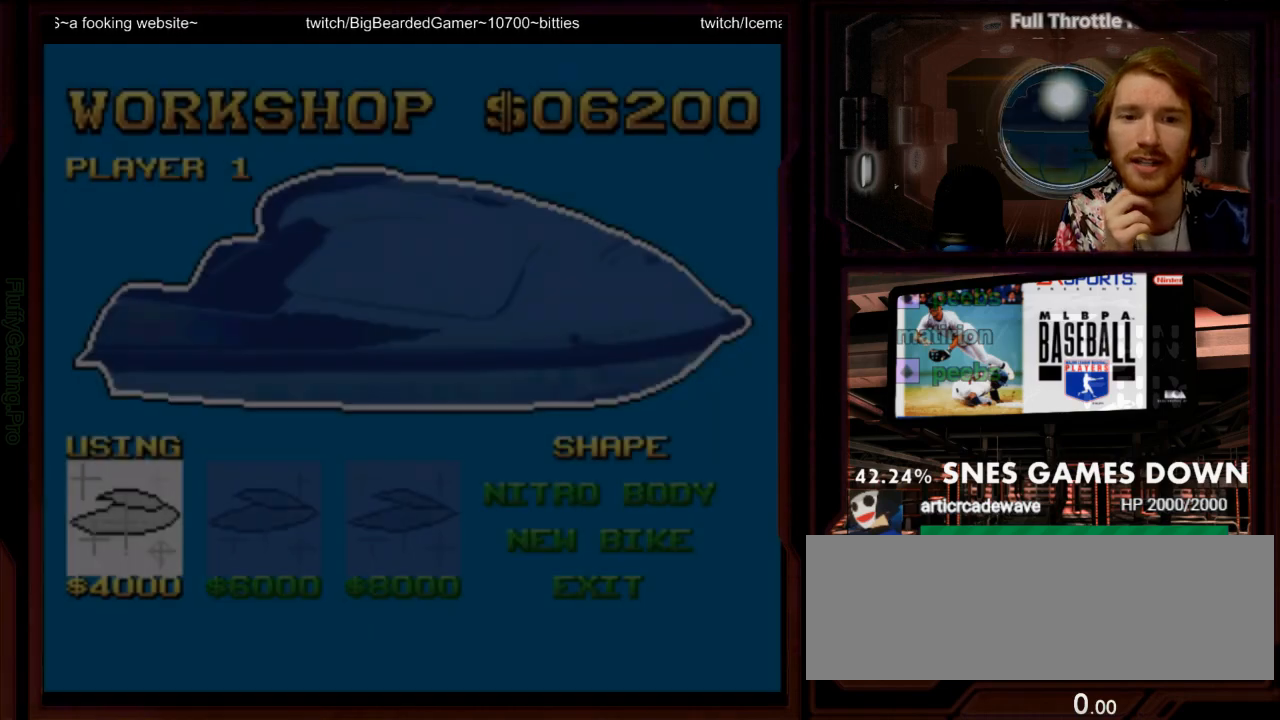
{"buttons": [], "events": [[17, "DPAD_DOWN", "up"]]}
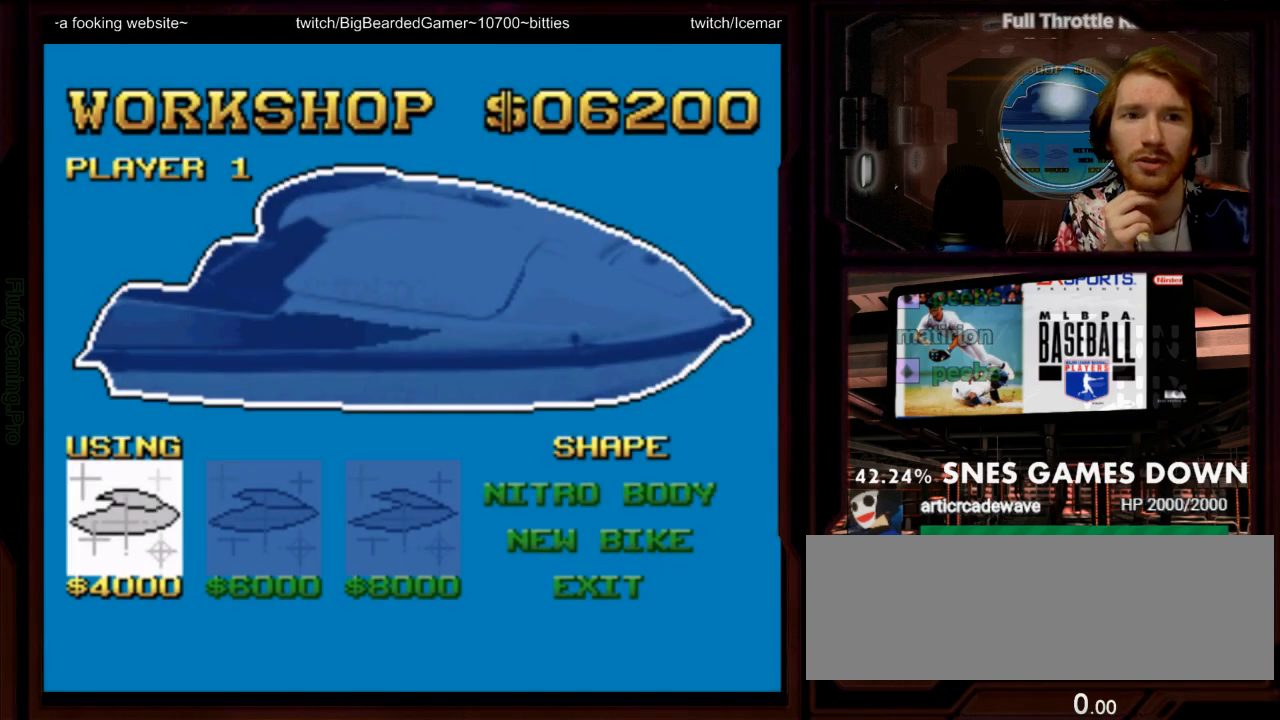
{"buttons": [], "events": []}
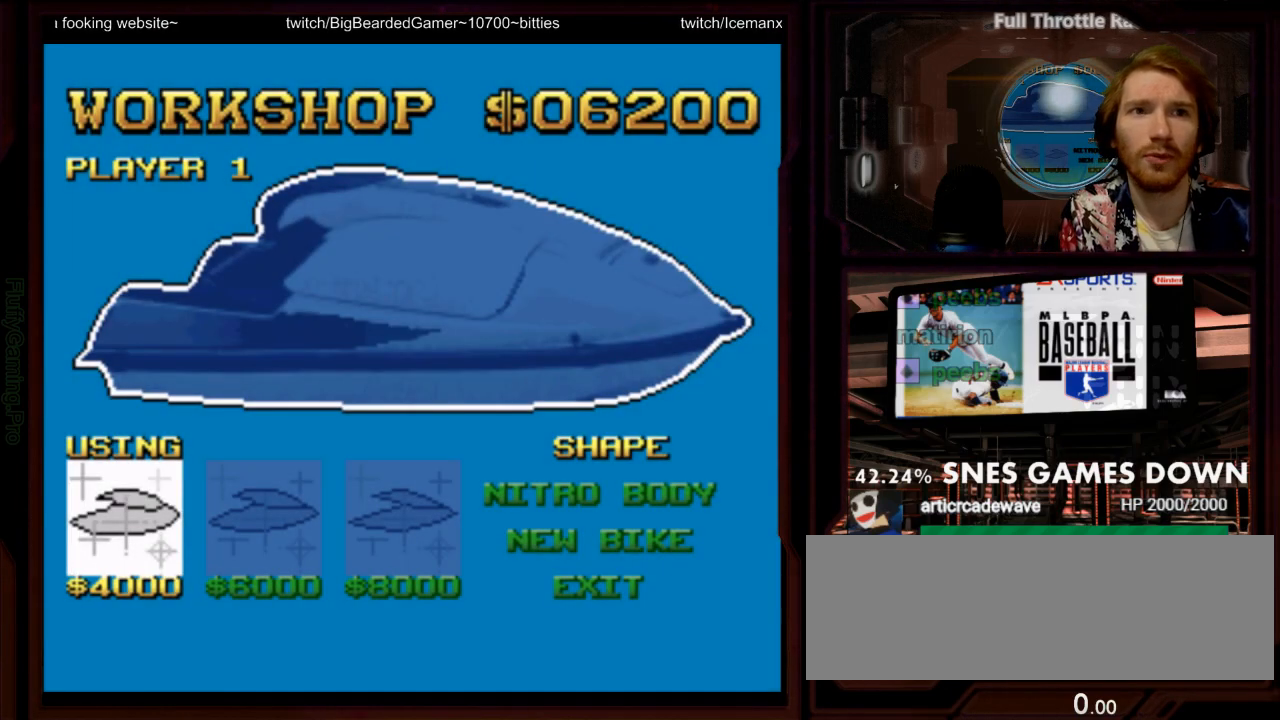
{"buttons": ["DPAD_DOWN"], "events": [[217, "B", "down"], [267, "B", "up"], [417, "DPAD_DOWN", "down"]]}
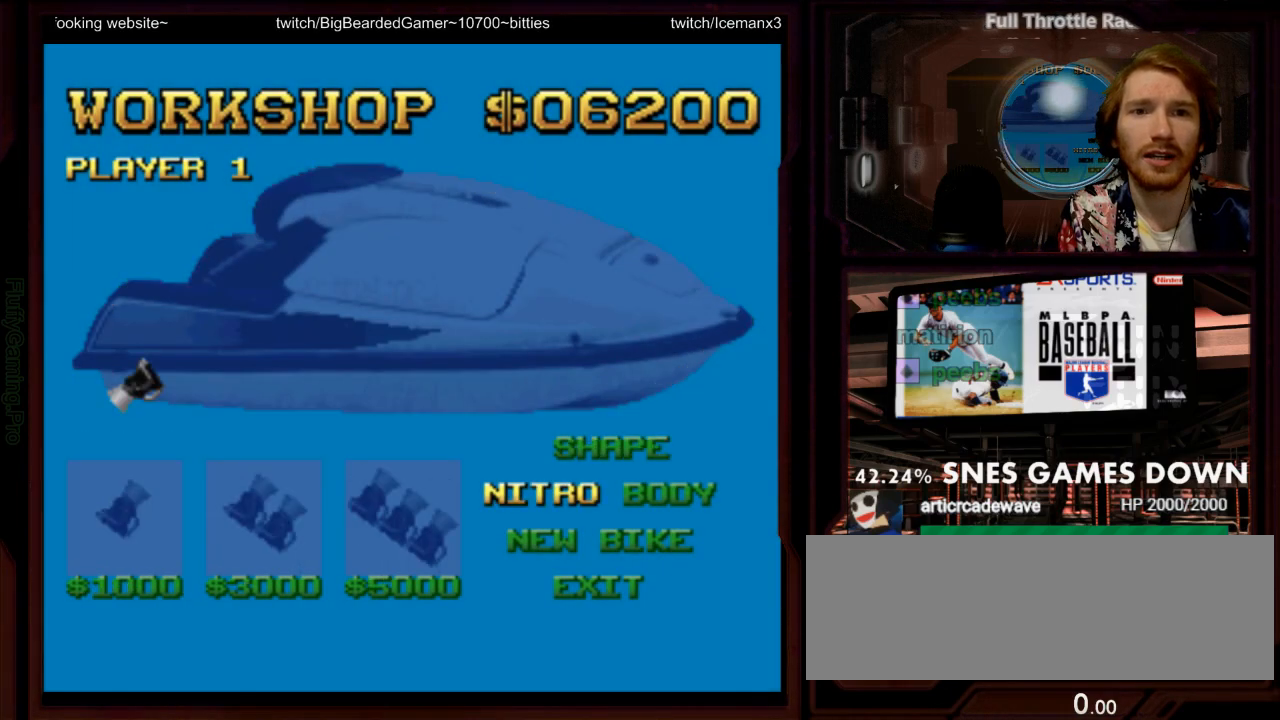
{"buttons": [], "events": [[17, "DPAD_DOWN", "up"], [367, "DPAD_UP", "down"], [500, "DPAD_UP", "up"]]}
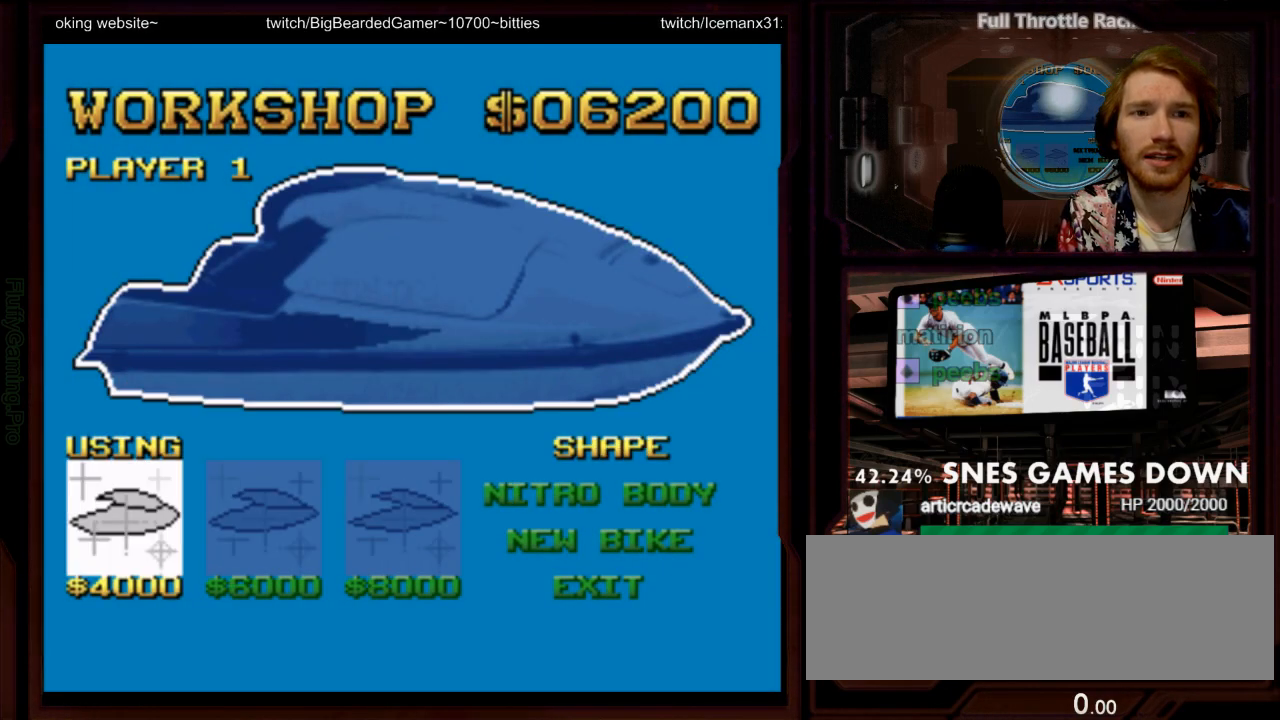
{"buttons": [], "events": []}
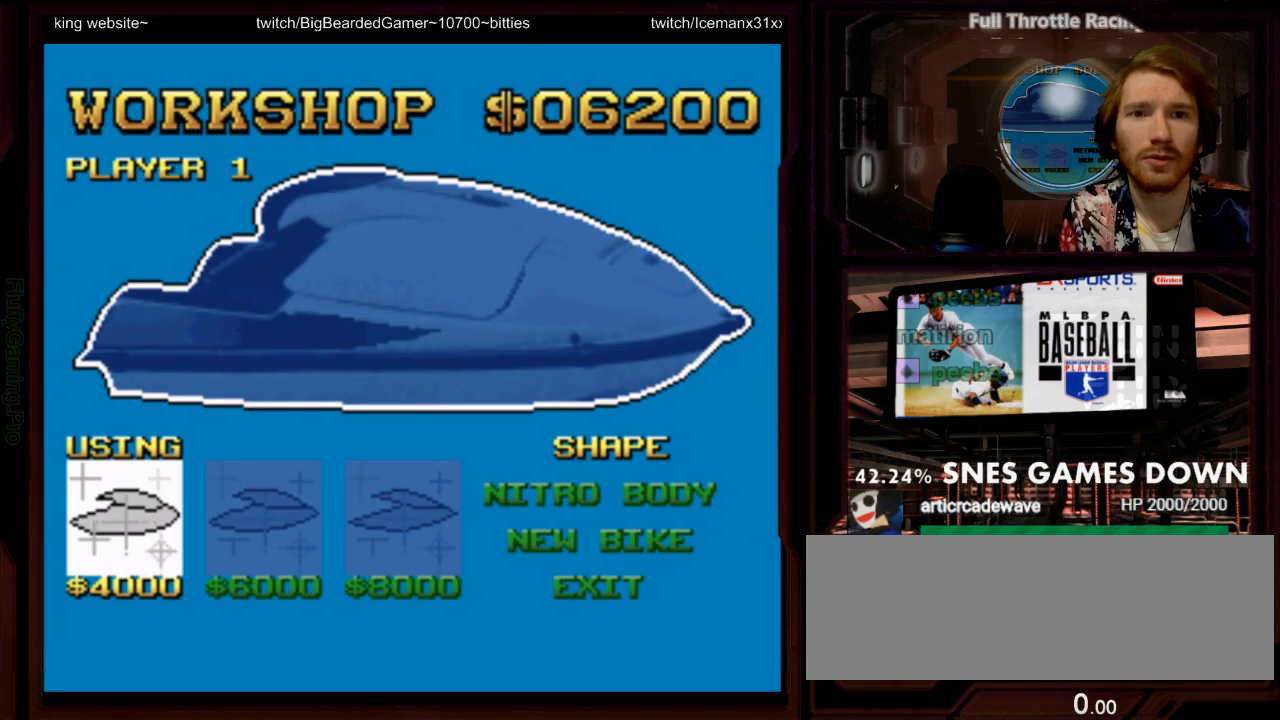
{"buttons": [], "events": [[383, "DPAD_DOWN", "down"], [483, "DPAD_DOWN", "up"]]}
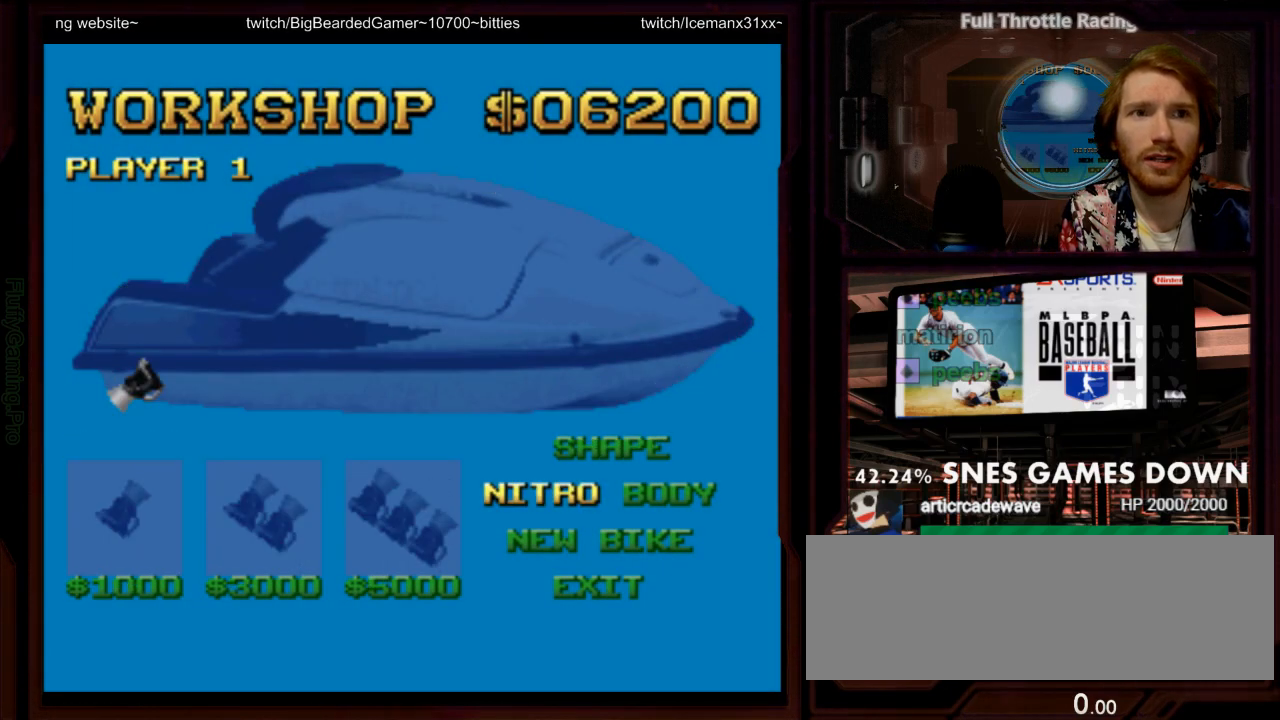
{"buttons": [], "events": [[83, "DPAD_RIGHT", "down"], [217, "DPAD_RIGHT", "up"]]}
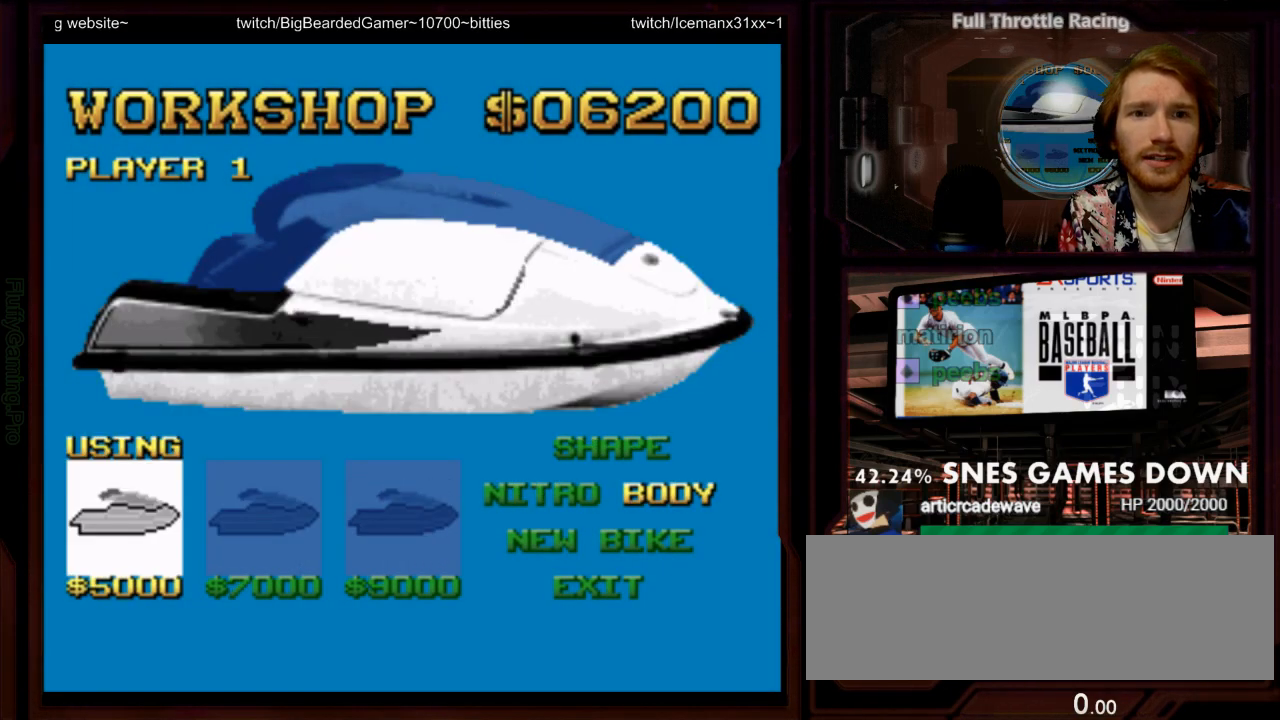
{"buttons": [], "events": []}
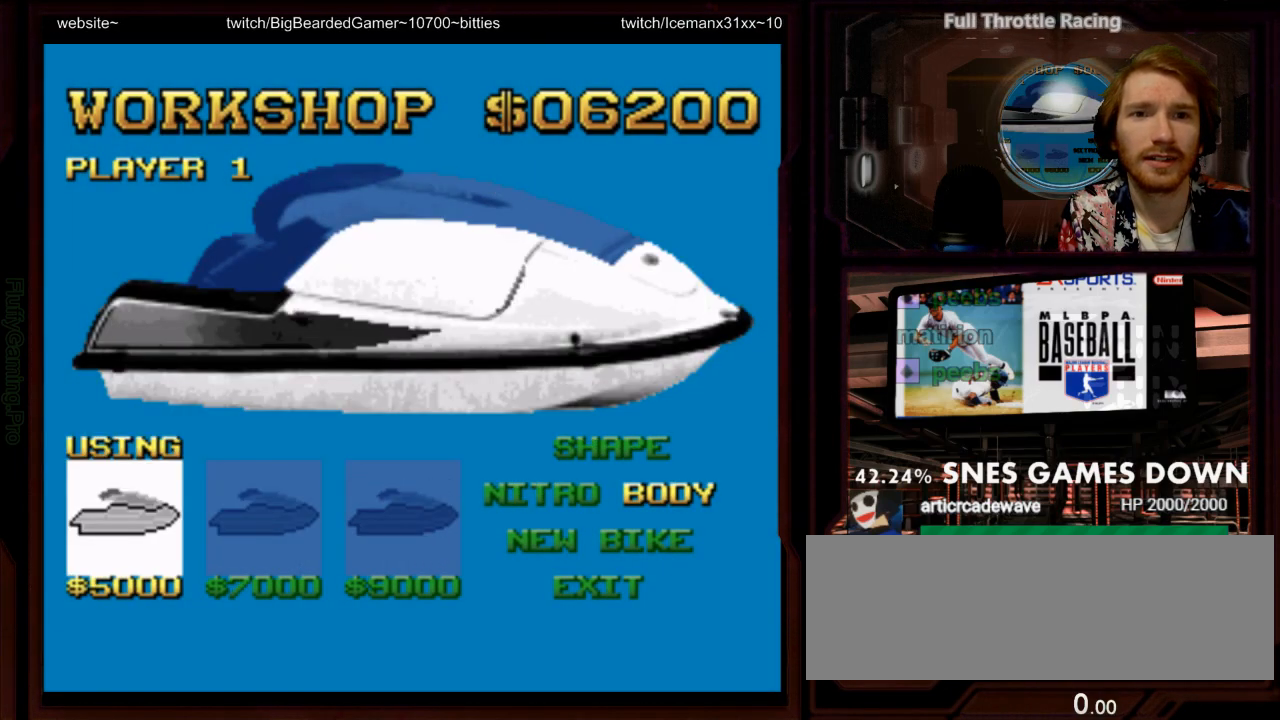
{"buttons": [], "events": [[167, "DPAD_DOWN", "down"], [267, "DPAD_DOWN", "up"], [367, "DPAD_DOWN", "down"], [467, "DPAD_DOWN", "up"]]}
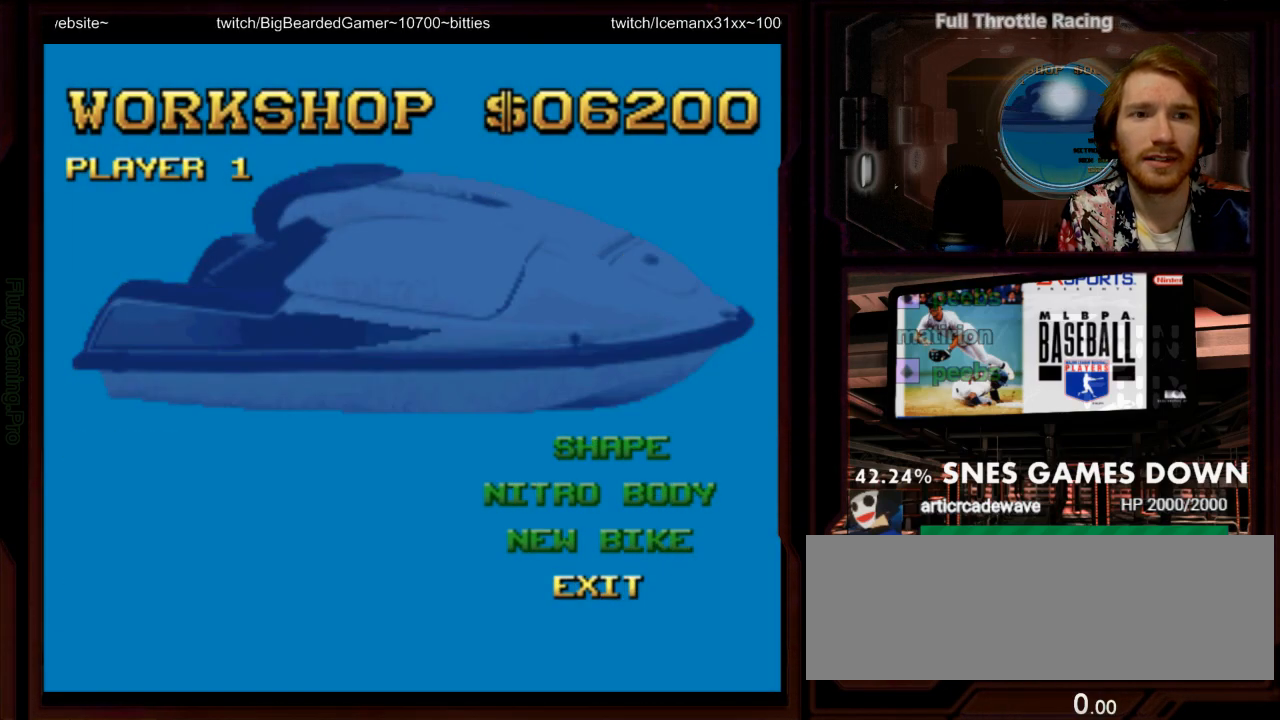
{"buttons": [], "events": [[183, "DPAD_UP", "down"], [283, "DPAD_UP", "up"], [350, "DPAD_UP", "down"], [467, "DPAD_UP", "up"]]}
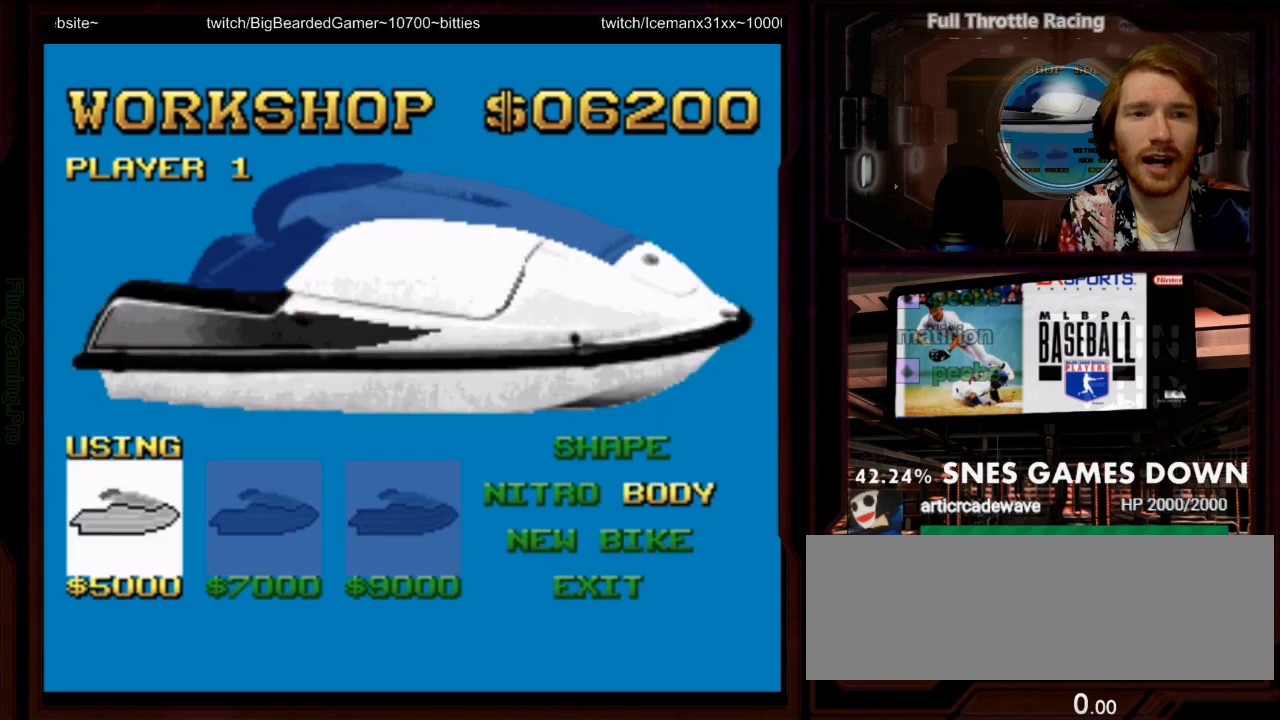
{"buttons": ["B"]}
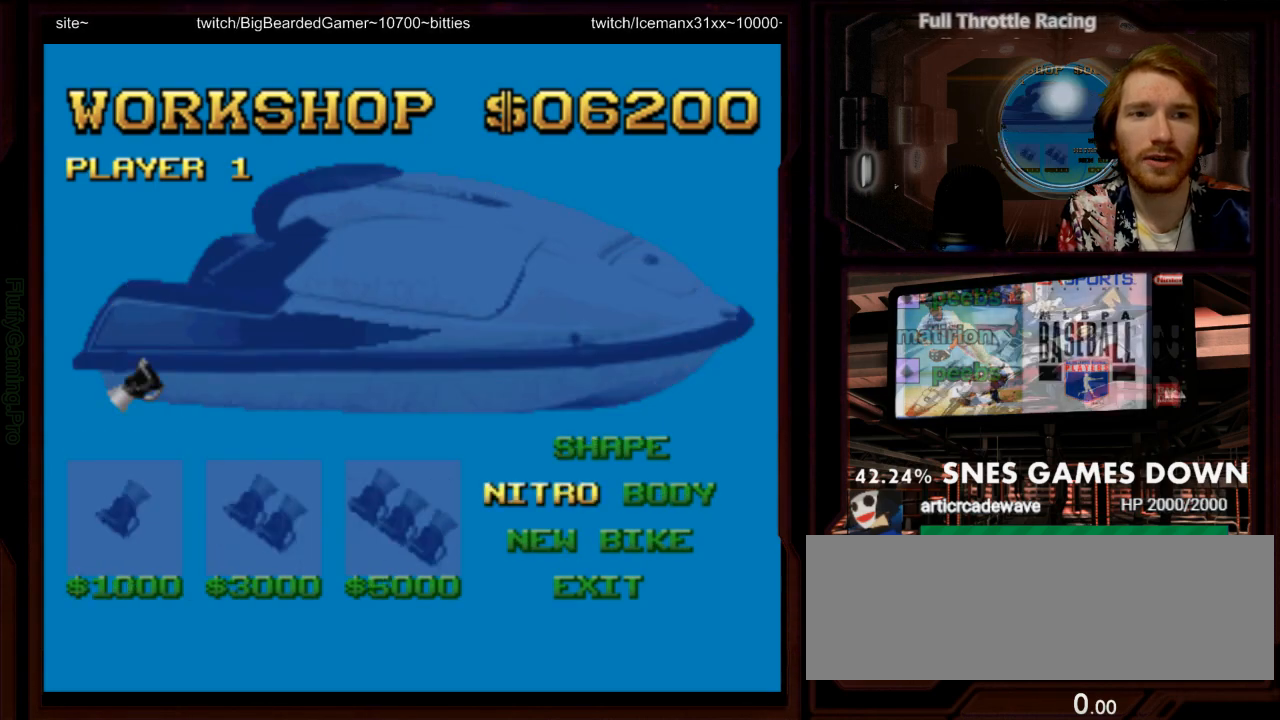
{"buttons": [], "events": [[17, "DPAD_DOWN", "down"], [117, "B", "up"], [117, "DPAD_DOWN", "up"], [183, "DPAD_DOWN", "down"], [267, "DPAD_DOWN", "up"]]}
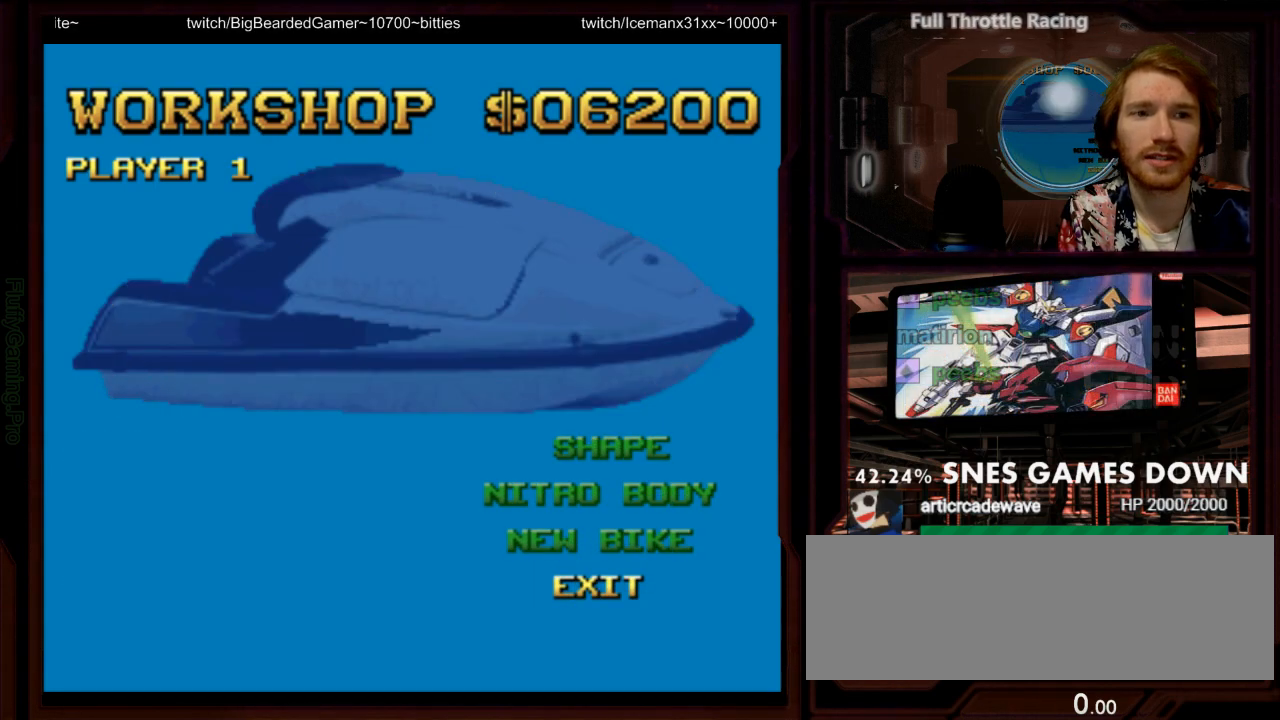
{"buttons": [], "events": [[117, "A", "down"], [217, "A", "up"]]}
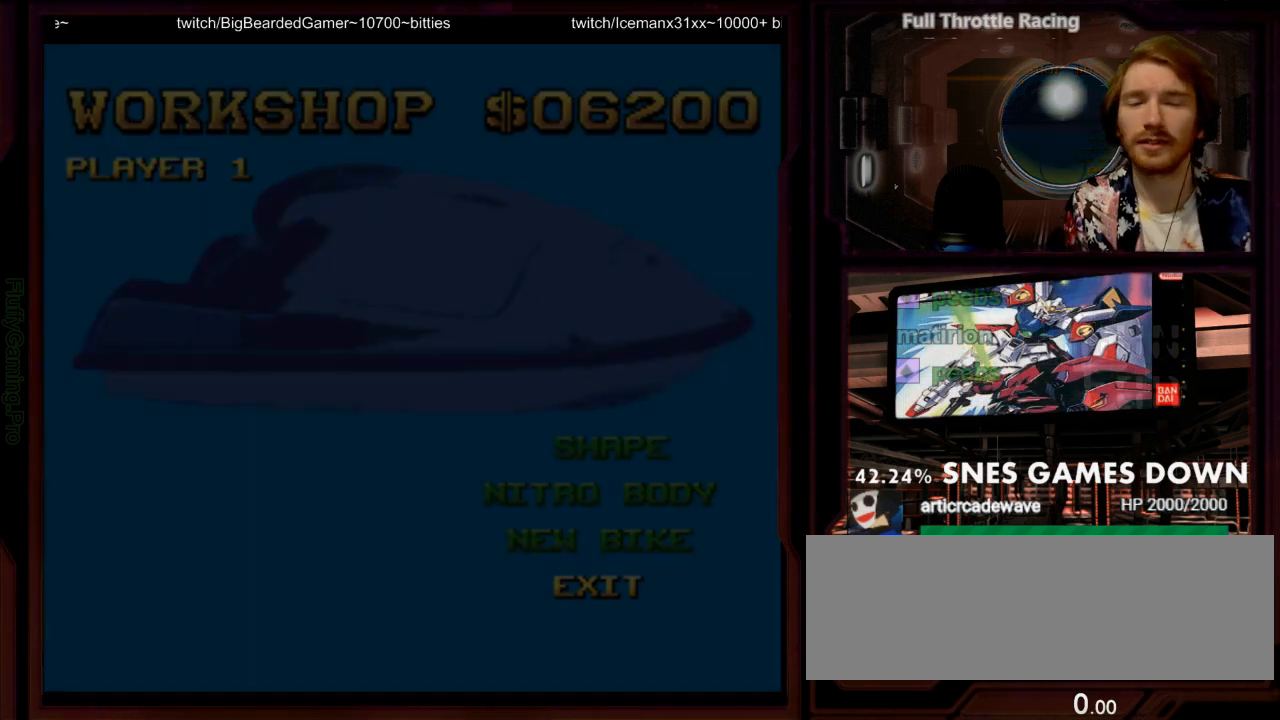
{"buttons": [], "events": []}
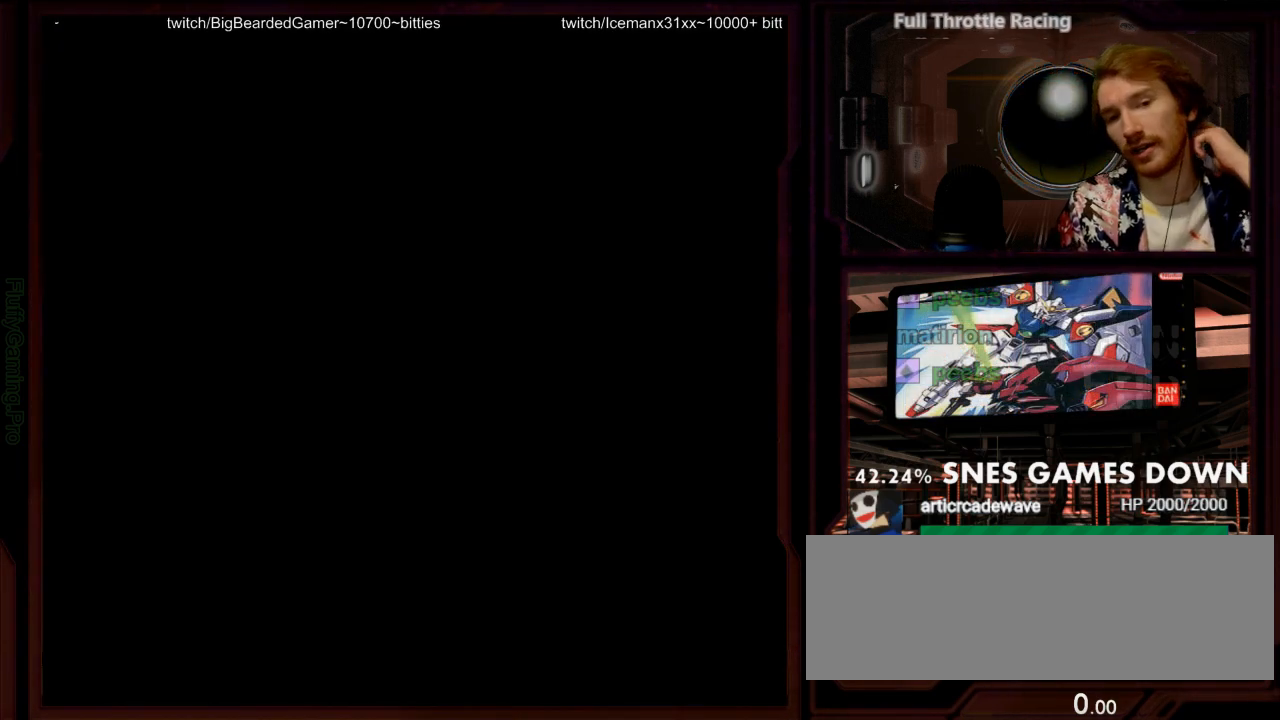
{"buttons": [], "events": []}
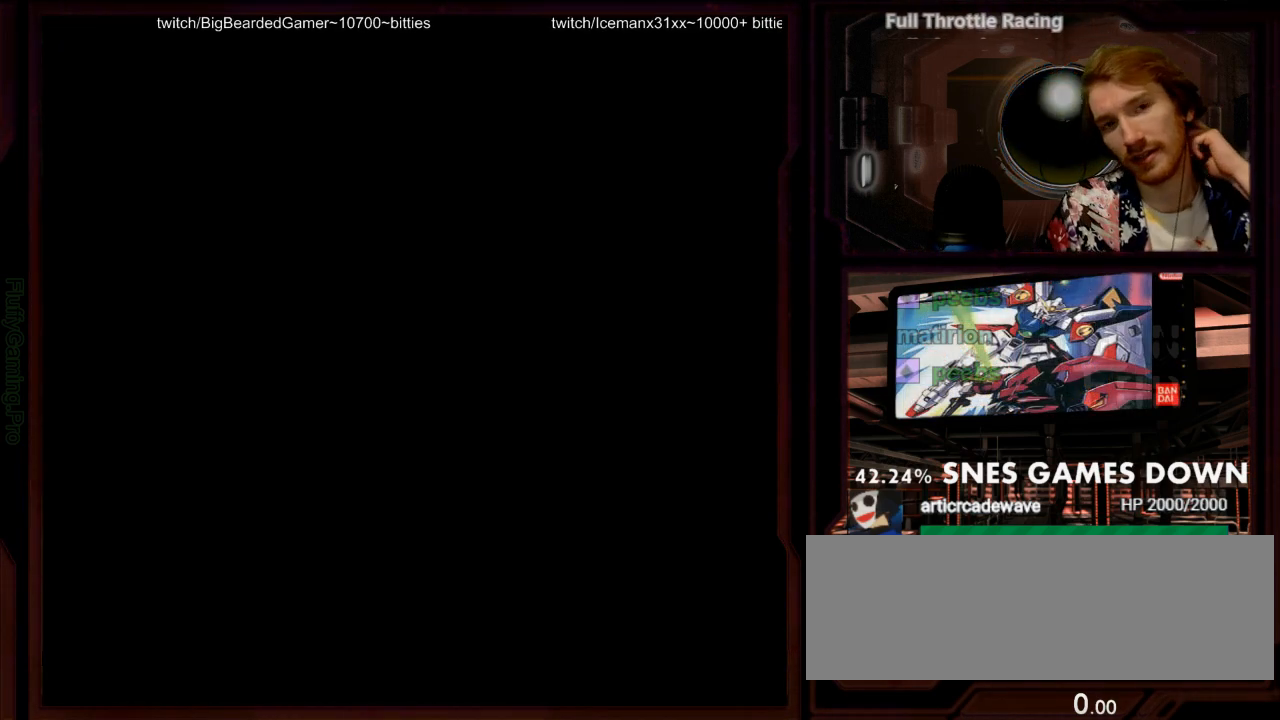
{"buttons": [], "events": []}